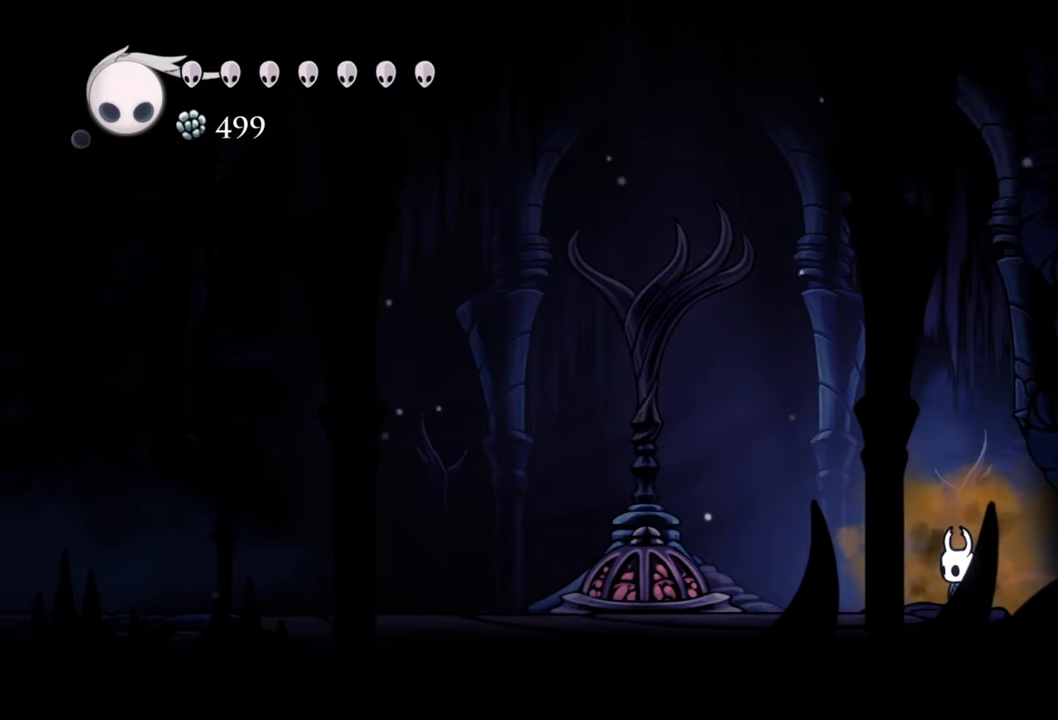
Gameplay with a controller (Xbox layout); each line is a JSON object with the inputs held at the frame after it. "events" lists button and stick changes between this image and that frame as [ms after this image, input, new state], when the widget could be followed in between. Not read: left_stick right_stick.
{"buttons": ["DPAD_LEFT"], "events": [[360, "DPAD_LEFT", "down"]]}
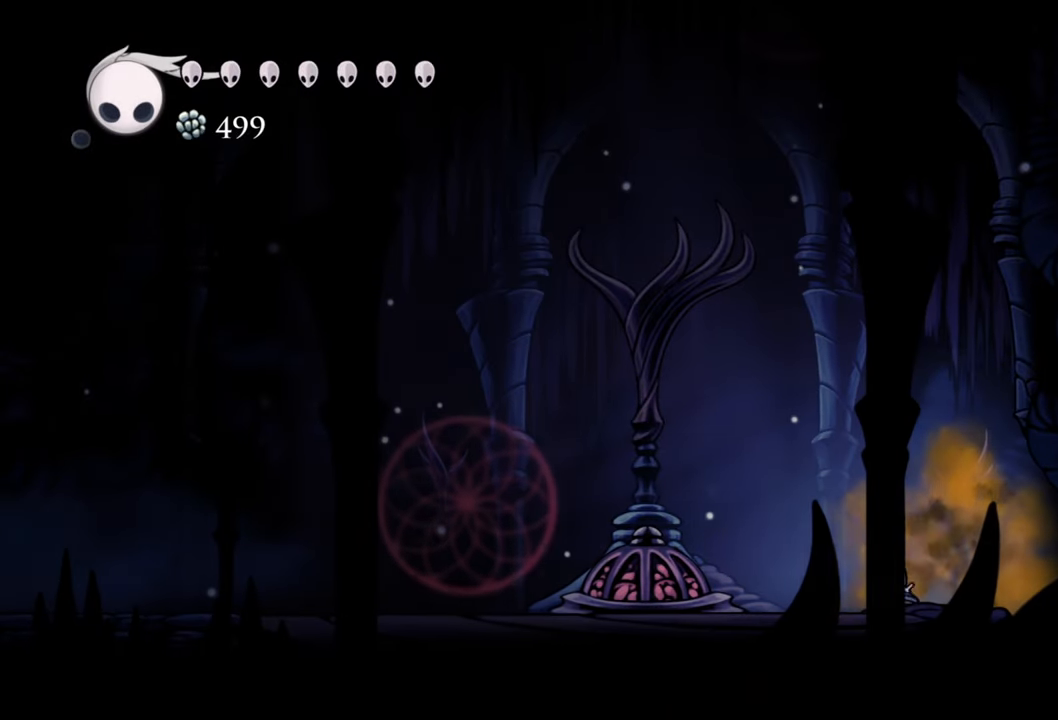
{"buttons": [], "events": [[500, "DPAD_LEFT", "up"]]}
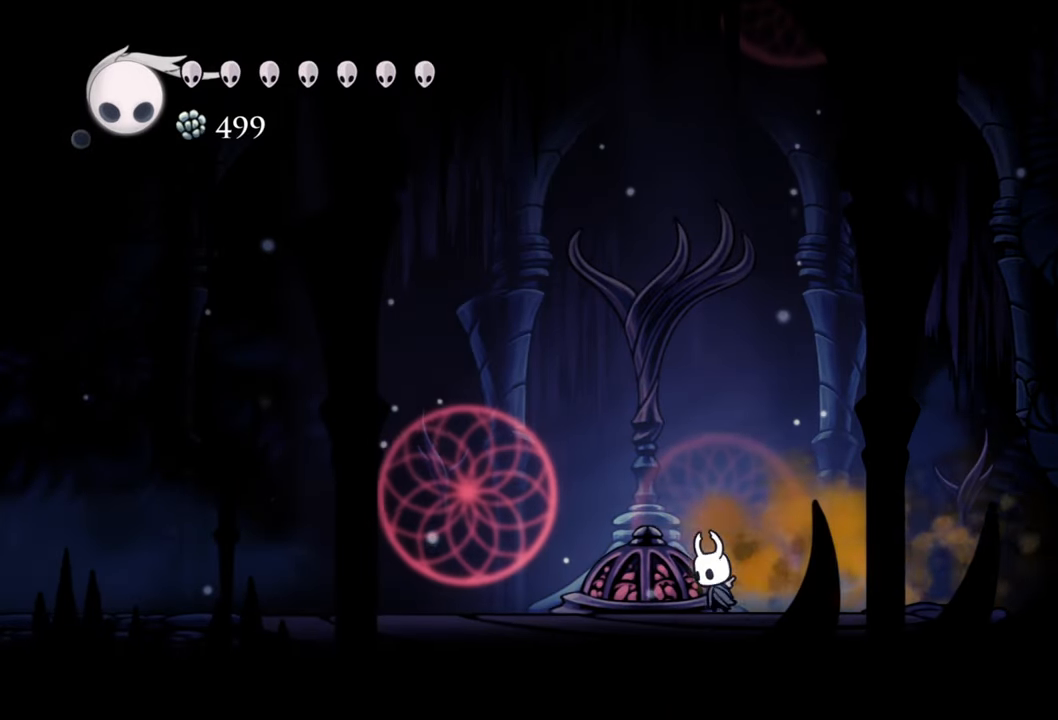
{"buttons": [], "events": []}
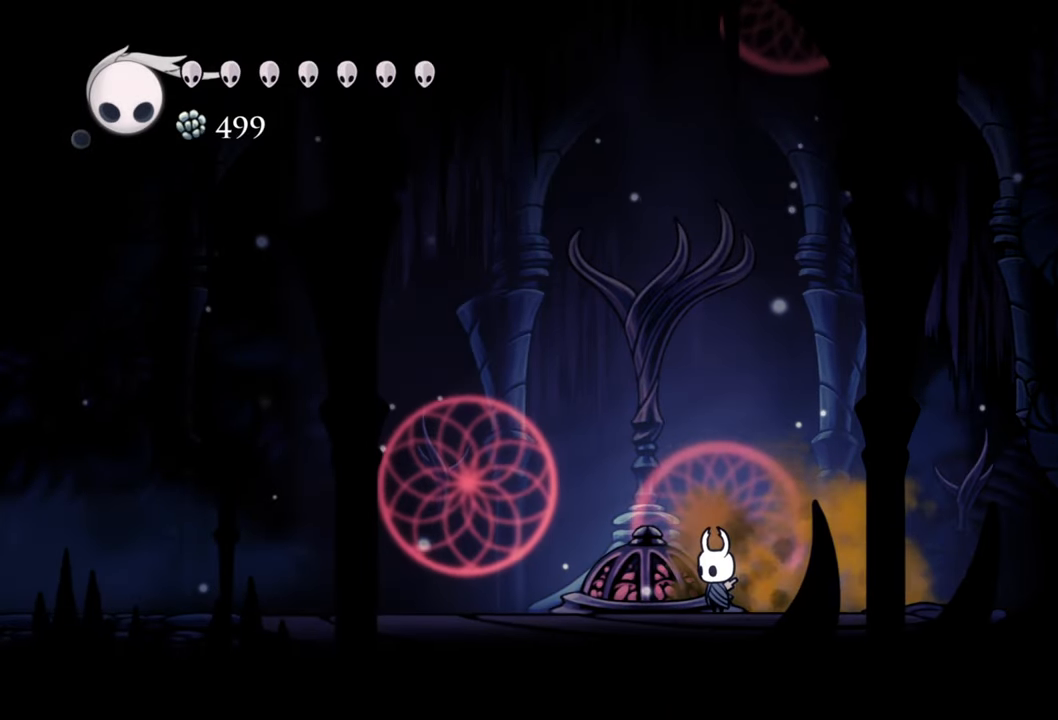
{"buttons": [], "events": []}
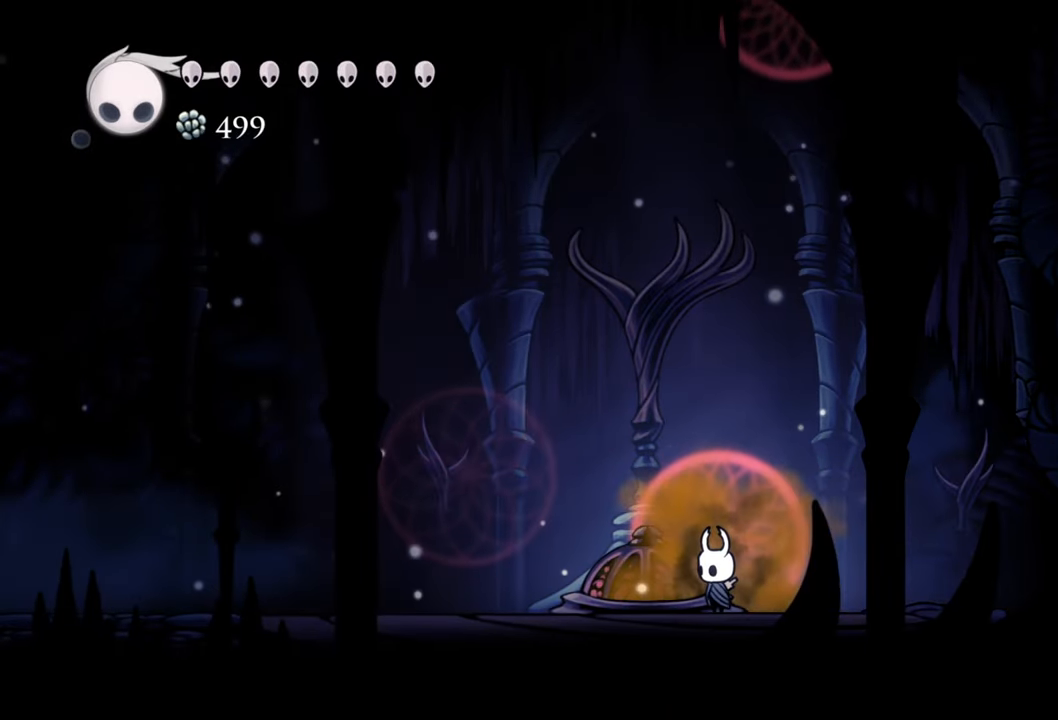
{"buttons": ["X"], "events": [[480, "X", "down"]]}
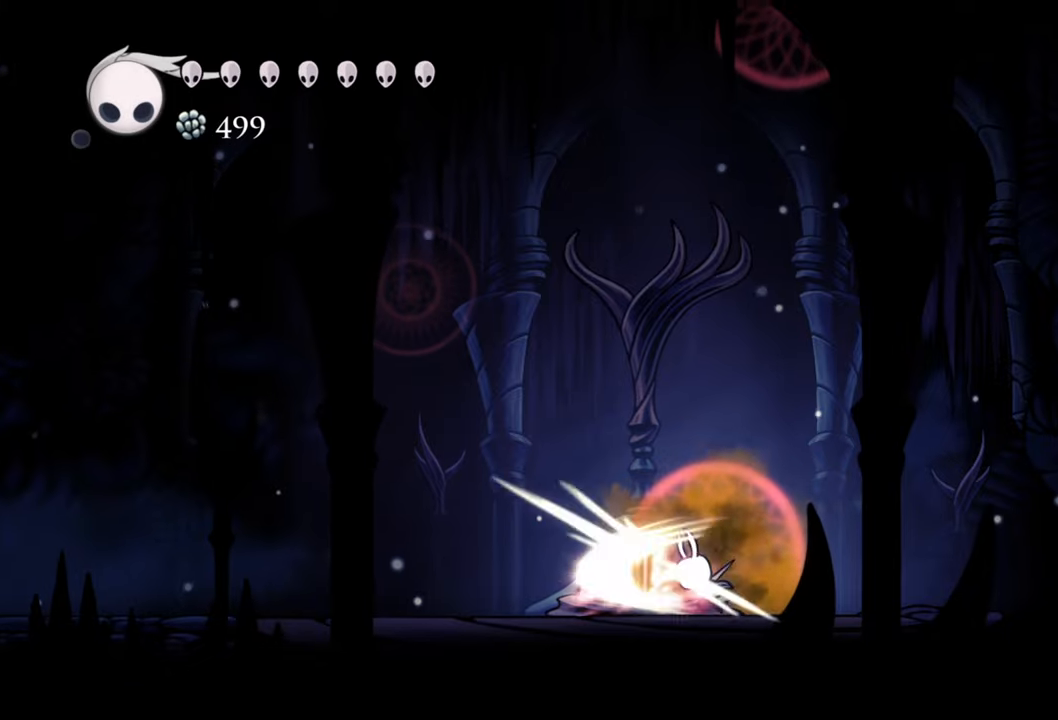
{"buttons": [], "events": [[100, "X", "up"]]}
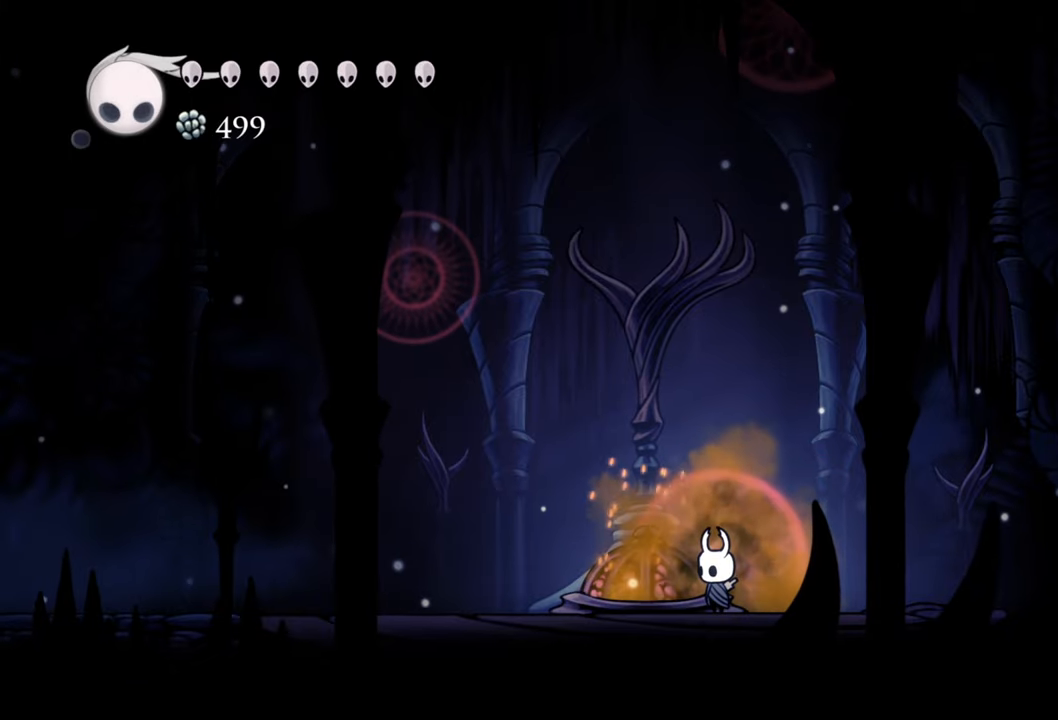
{"buttons": [], "events": []}
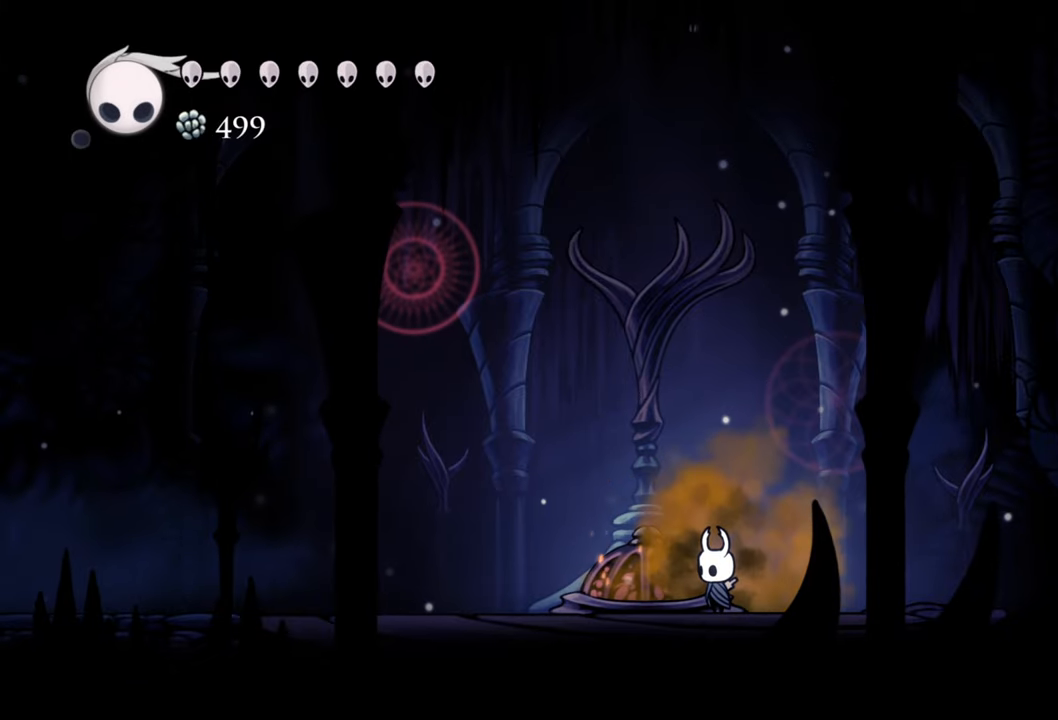
{"buttons": ["DPAD_LEFT"], "events": [[280, "DPAD_LEFT", "down"]]}
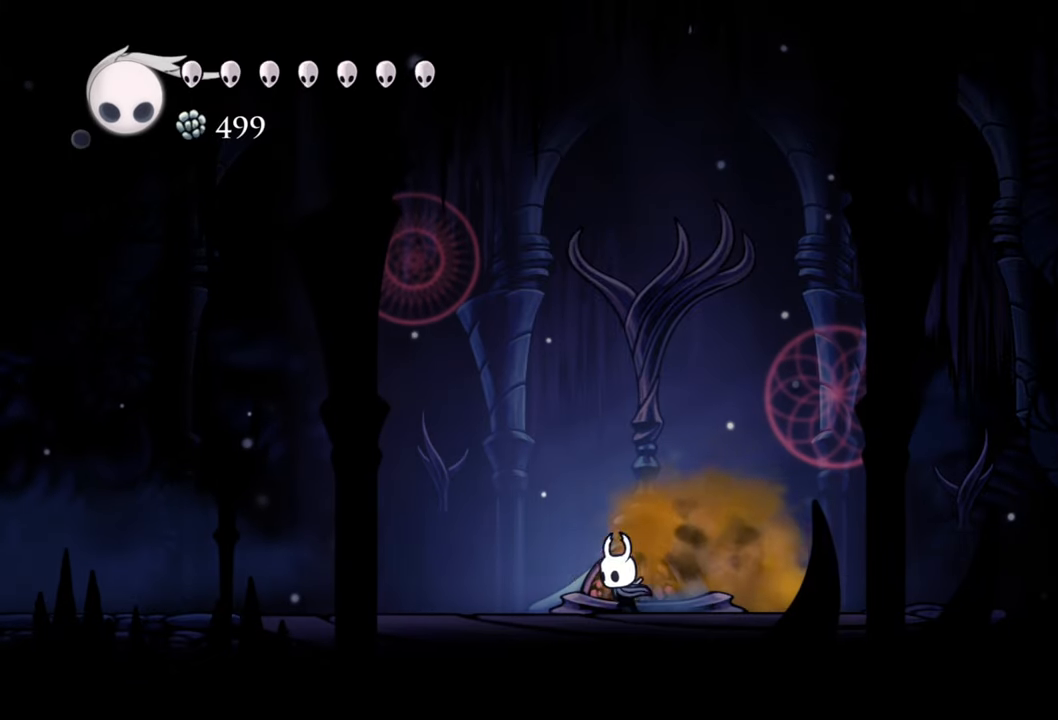
{"buttons": [], "events": [[500, "DPAD_LEFT", "up"]]}
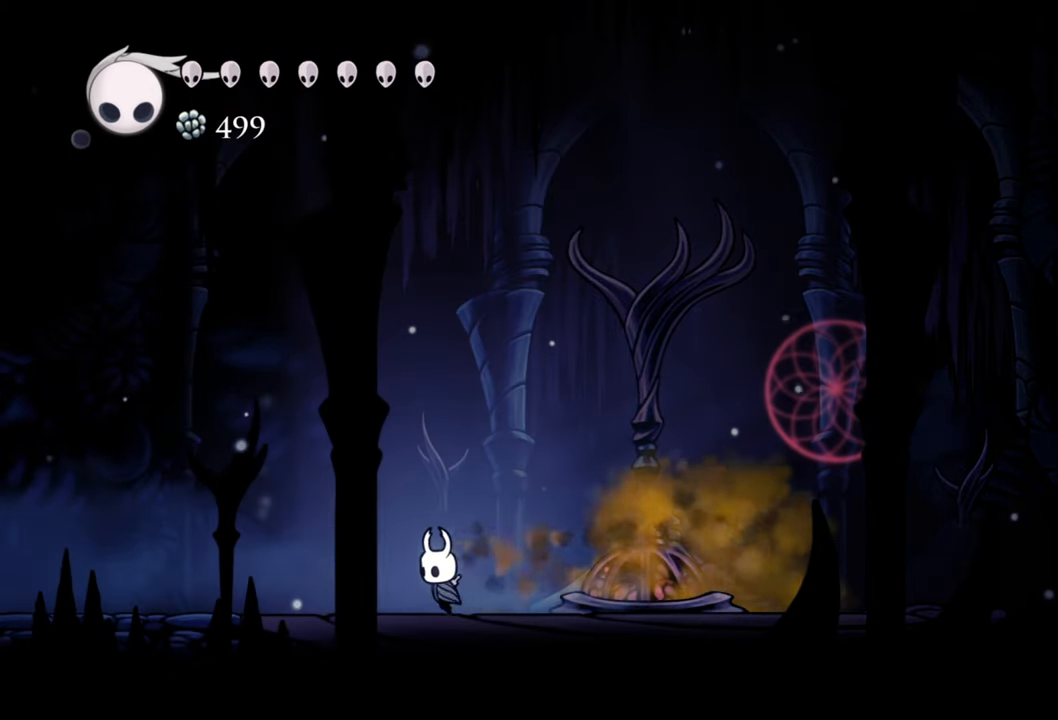
{"buttons": ["A"], "events": [[420, "A", "down"]]}
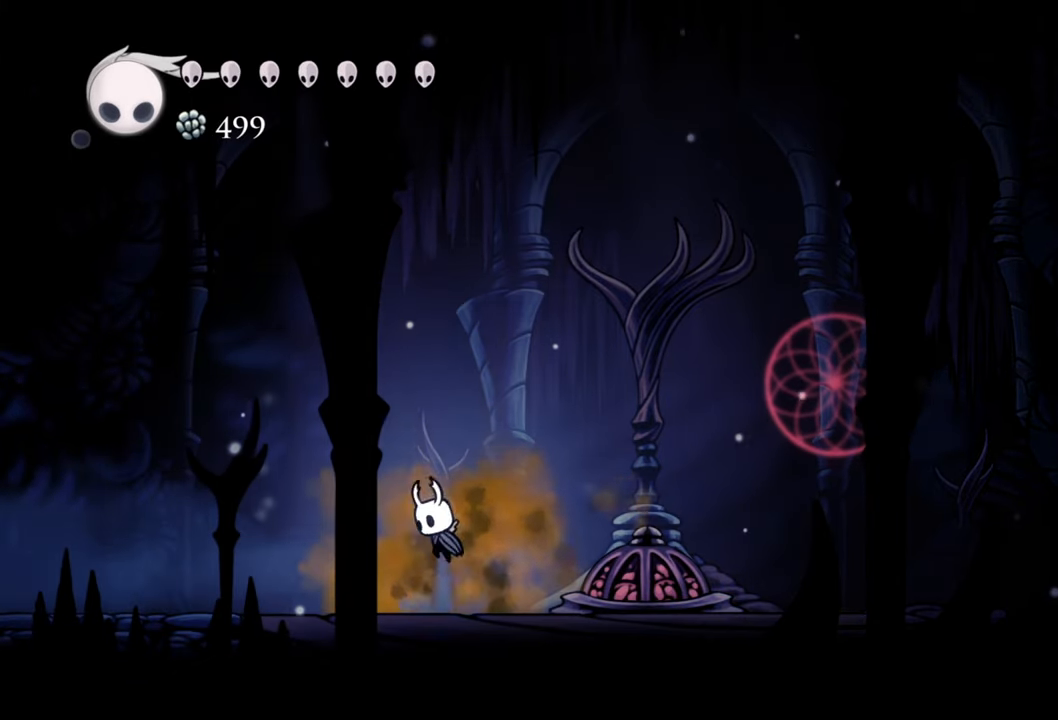
{"buttons": [], "events": [[140, "A", "up"], [200, "DPAD_RIGHT", "down"], [420, "DPAD_RIGHT", "up"]]}
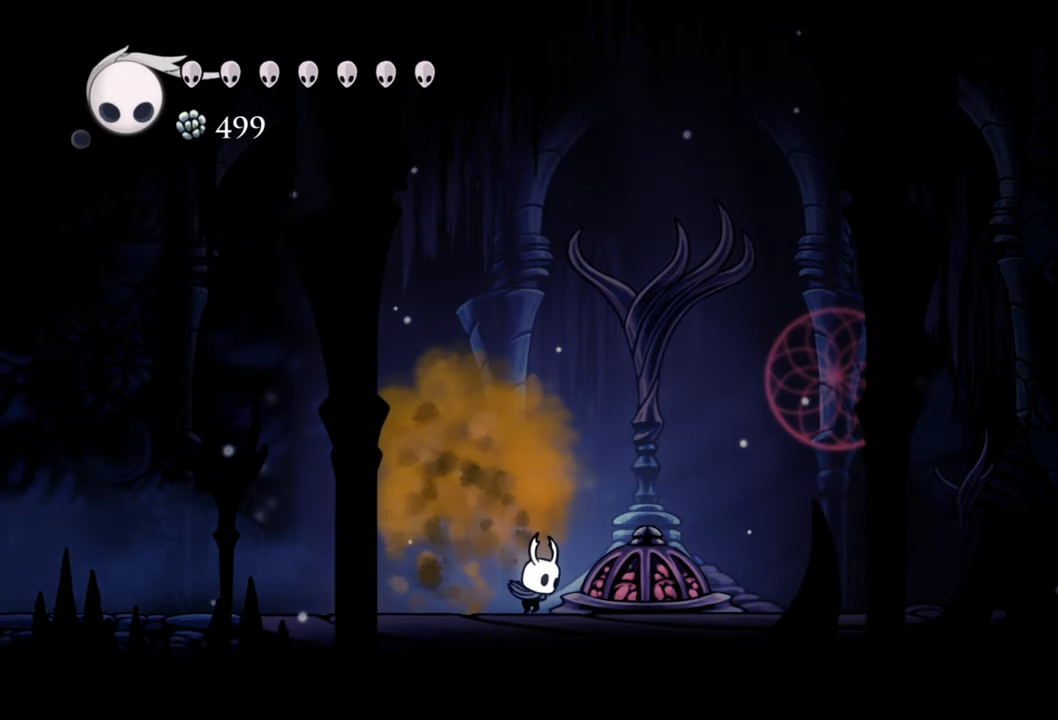
{"buttons": [], "events": [[240, "DPAD_LEFT", "down"], [480, "DPAD_LEFT", "up"]]}
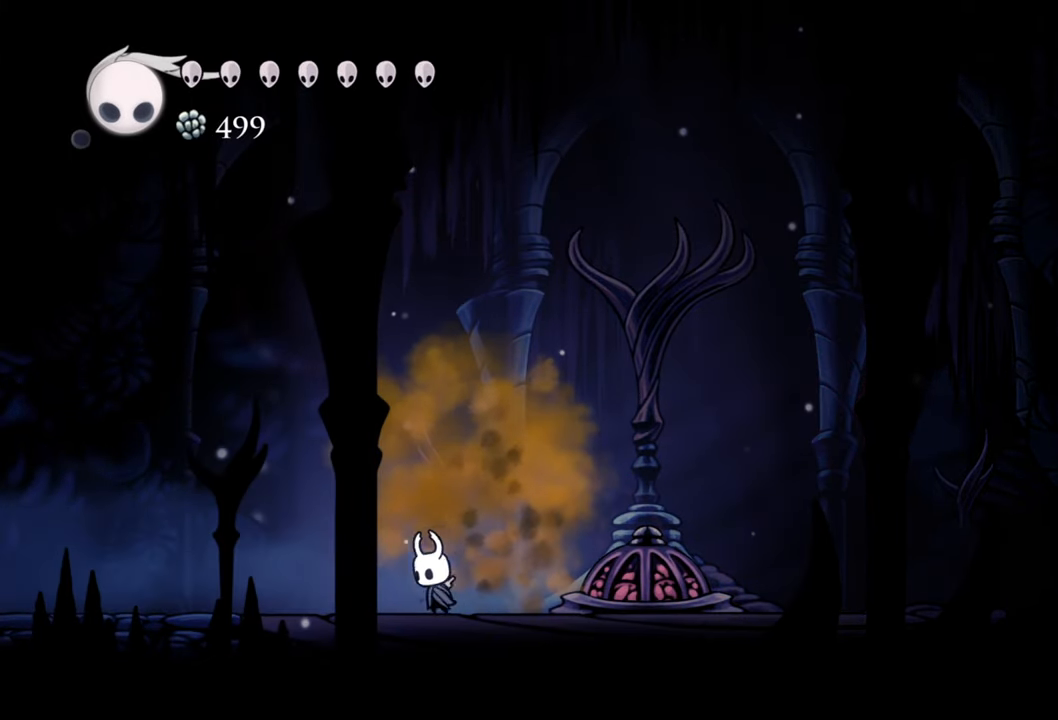
{"buttons": [], "events": [[180, "DPAD_RIGHT", "down"], [440, "DPAD_RIGHT", "up"]]}
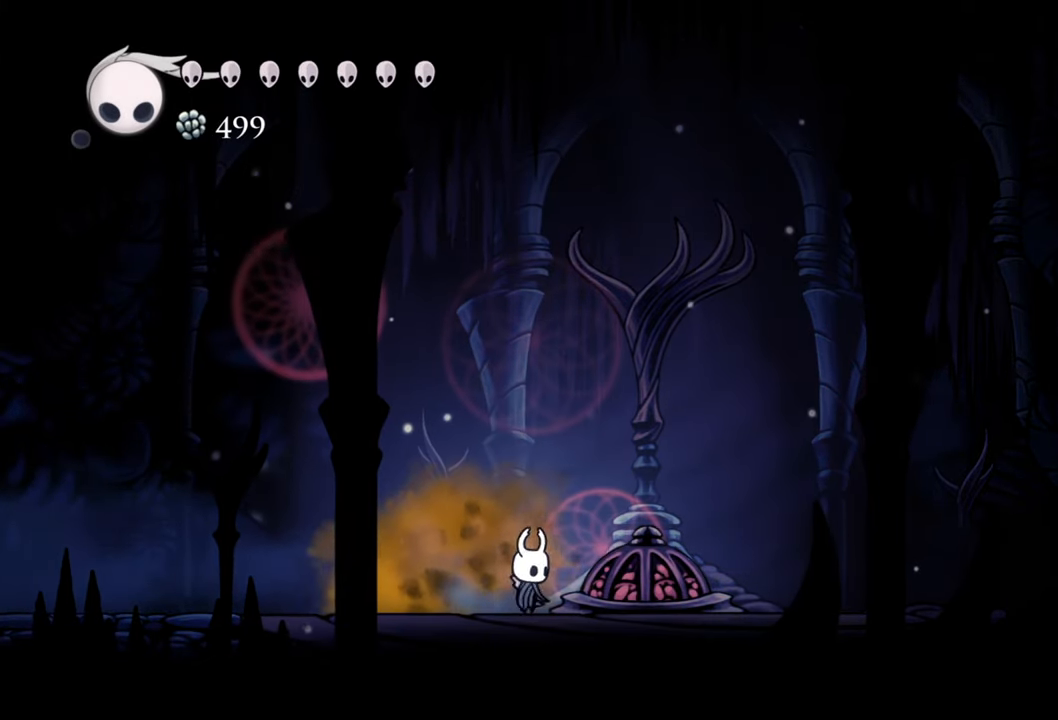
{"buttons": [], "events": [[60, "X", "down"], [180, "X", "up"]]}
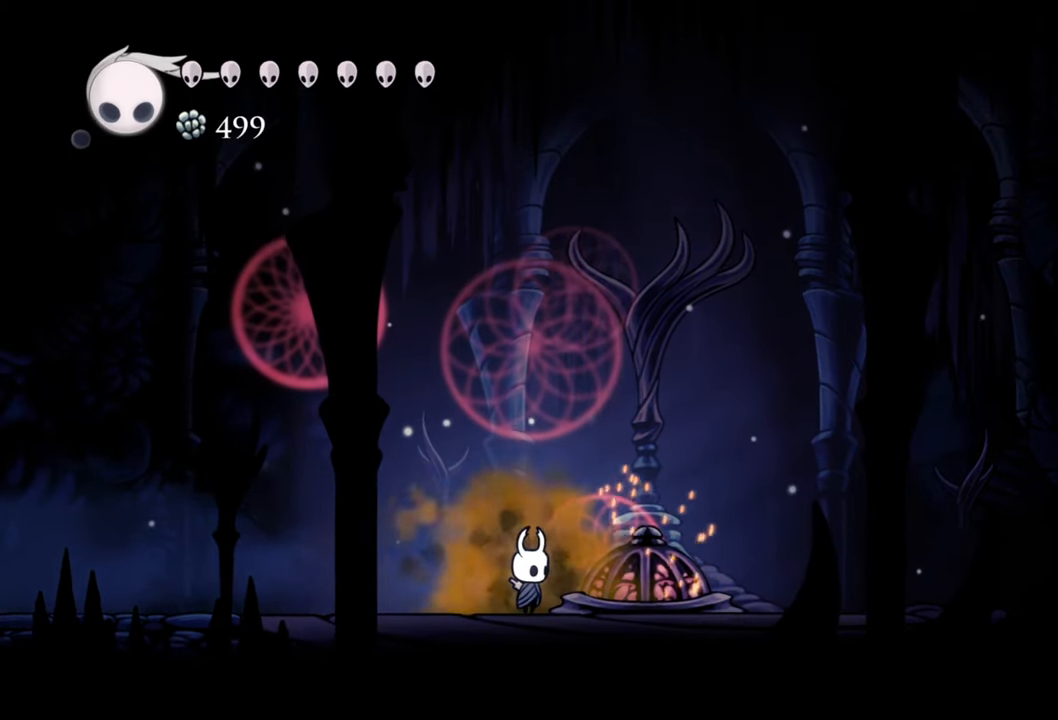
{"buttons": [], "events": []}
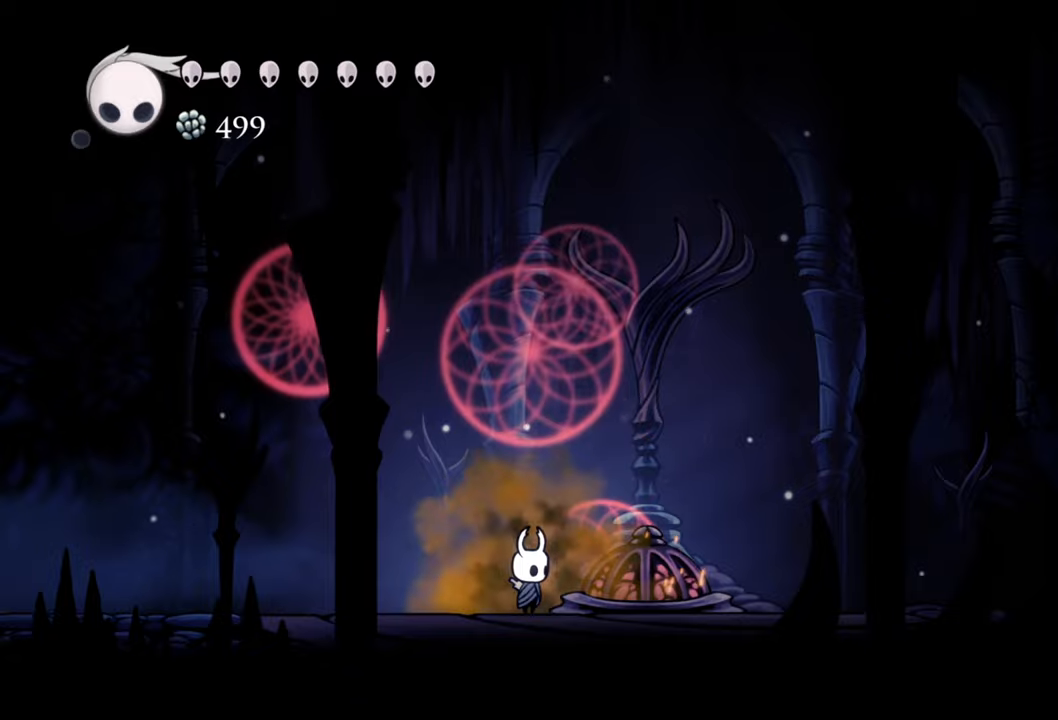
{"buttons": [], "events": [[60, "X", "down"], [160, "X", "up"]]}
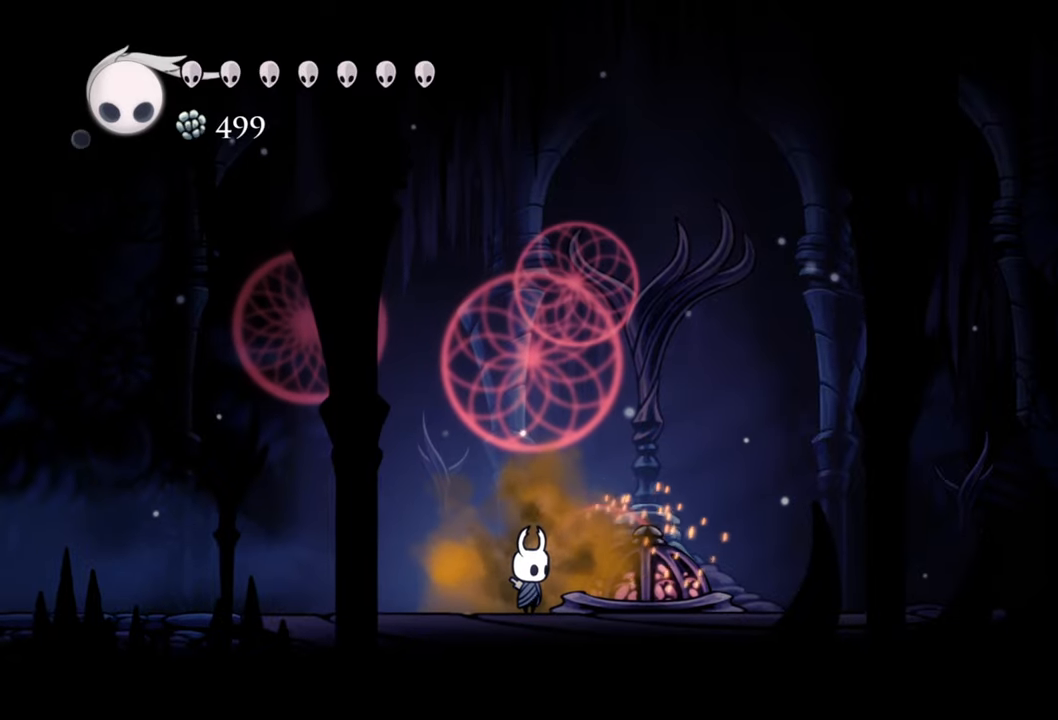
{"buttons": ["X"], "events": [[380, "X", "down"]]}
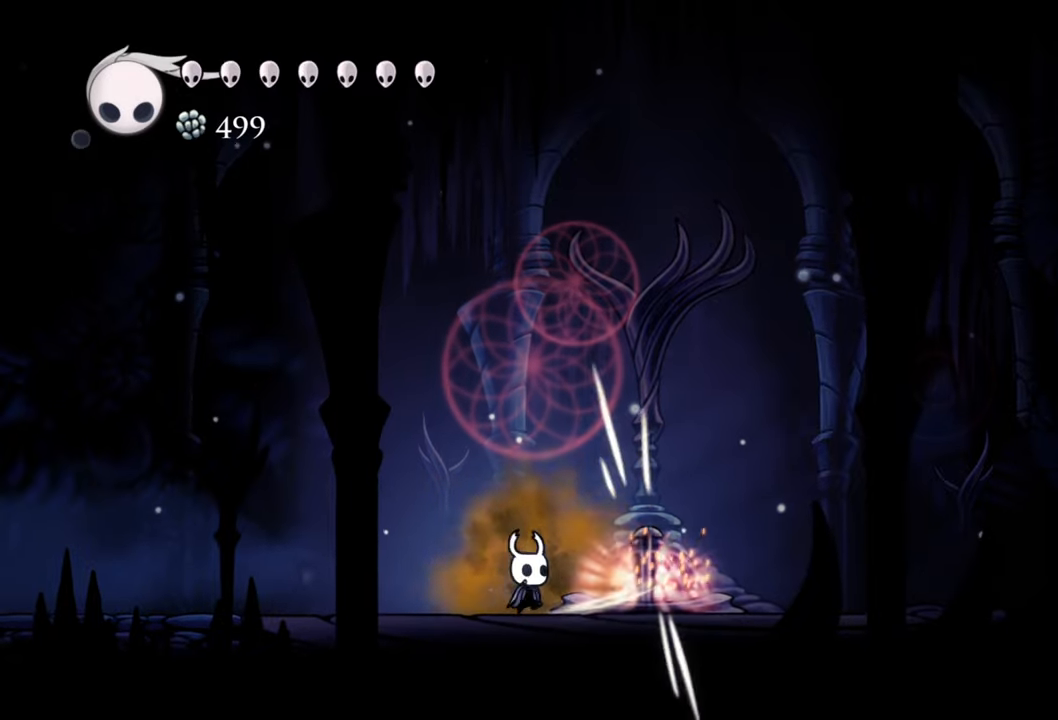
{"buttons": ["X"], "events": [[40, "X", "up"], [460, "X", "down"]]}
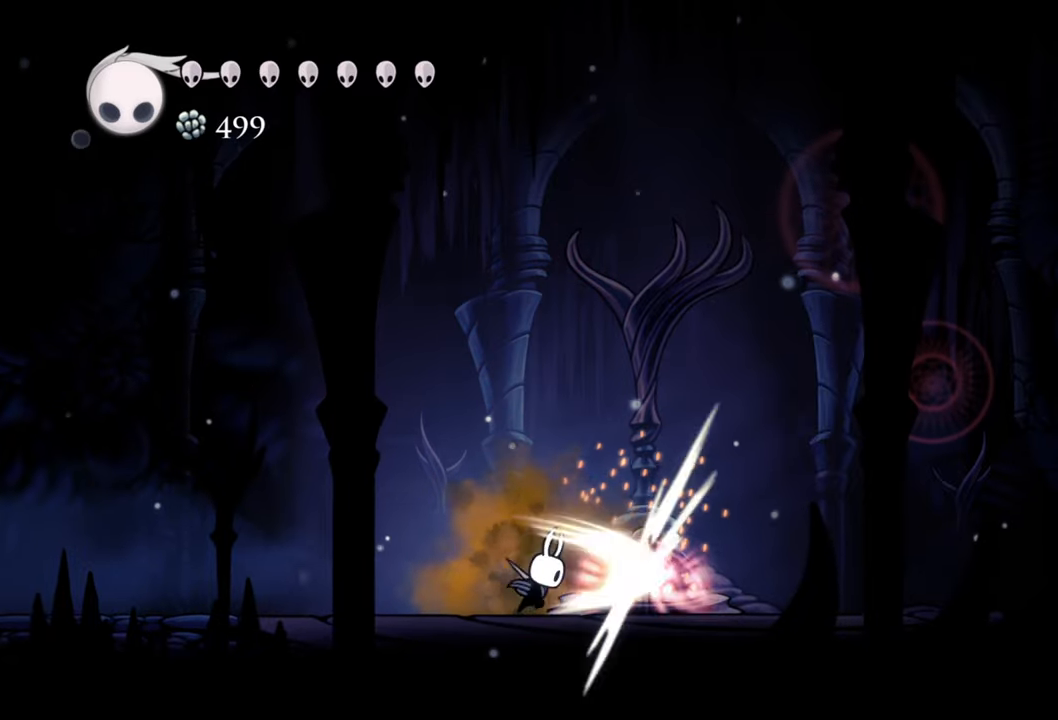
{"buttons": ["X"], "events": [[140, "X", "up"], [280, "X", "down"], [400, "X", "up"], [480, "X", "down"]]}
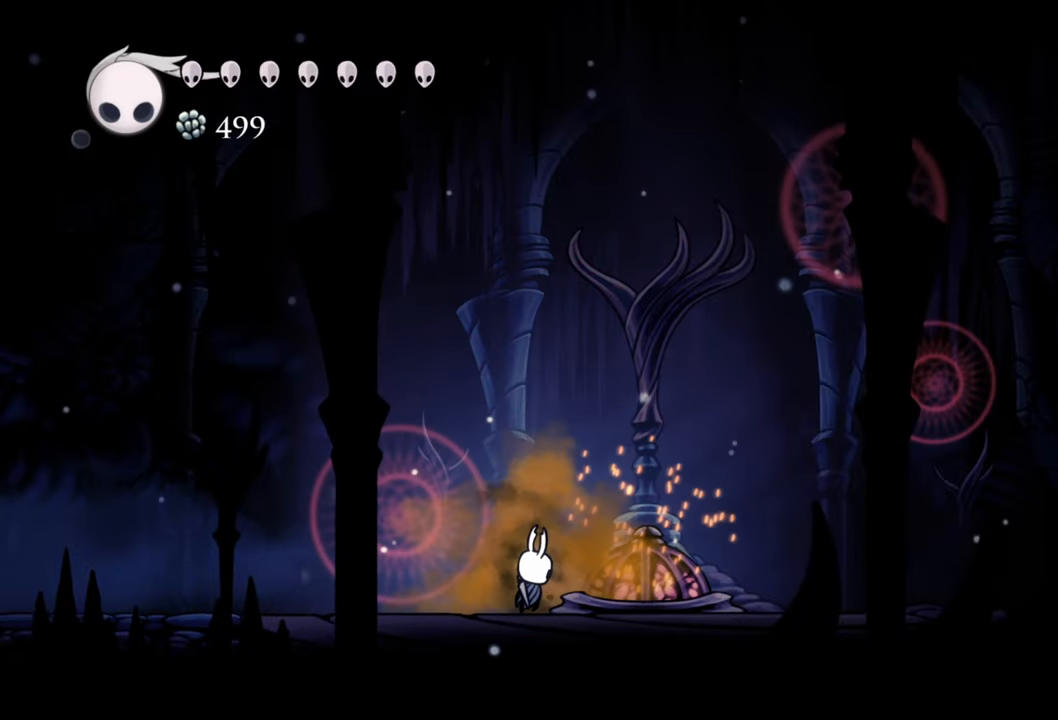
{"buttons": ["X"], "events": [[120, "X", "up"], [200, "X", "down"], [320, "X", "up"], [440, "X", "down"]]}
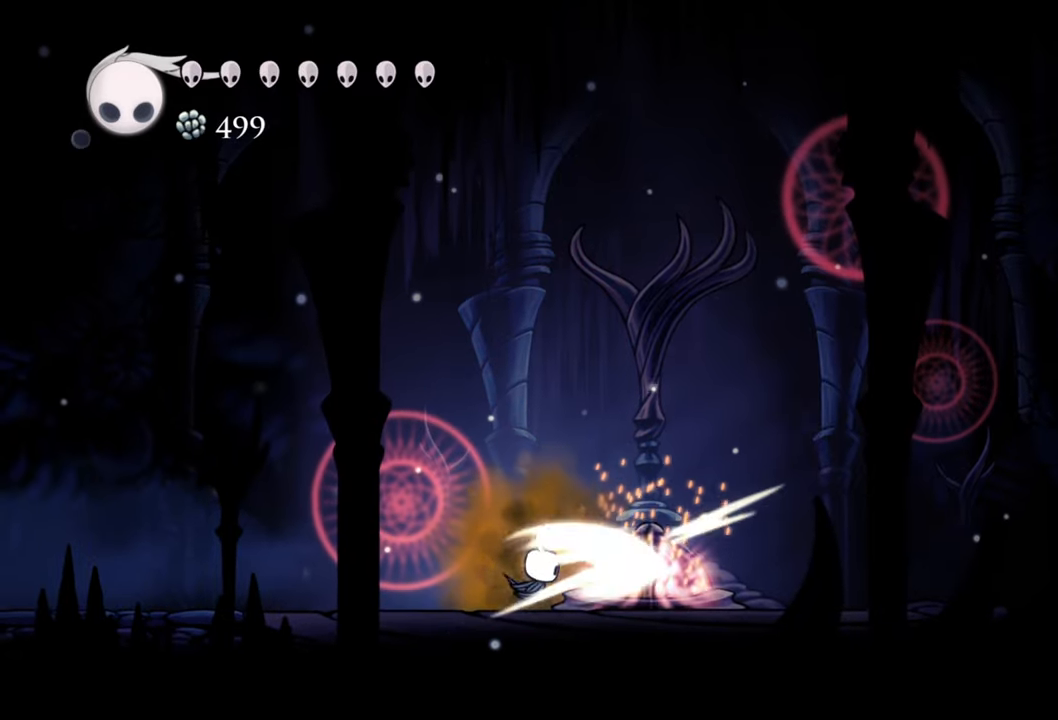
{"buttons": ["X"], "events": [[80, "X", "up"], [200, "X", "down"], [300, "X", "up"], [400, "X", "down"]]}
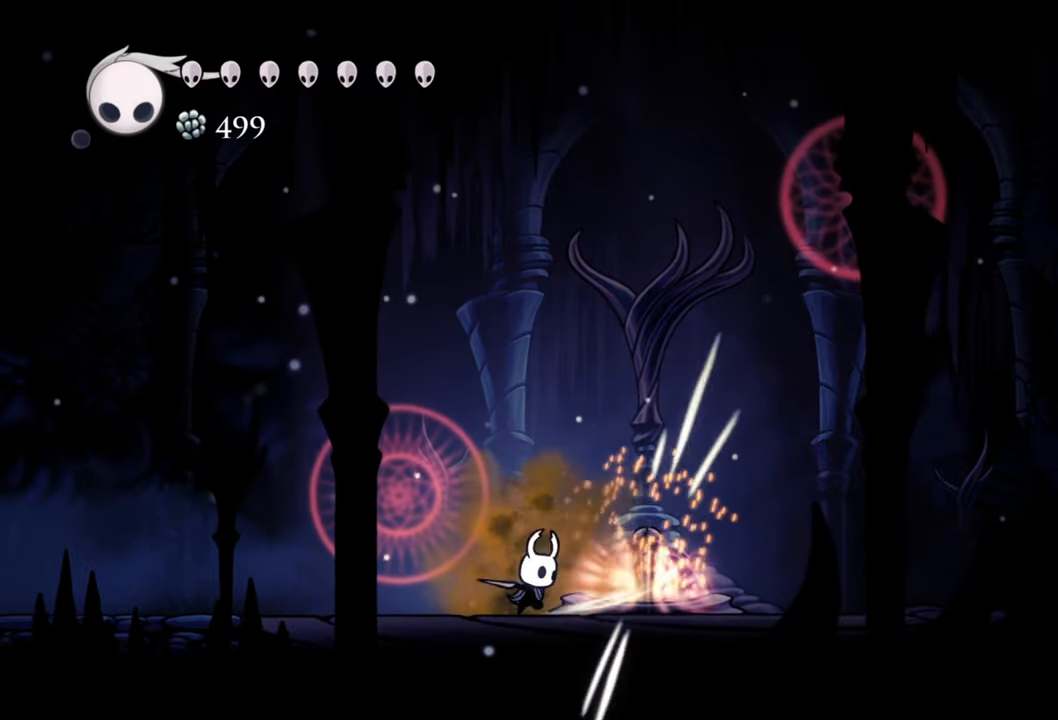
{"buttons": ["X"], "events": [[40, "X", "up"], [120, "X", "down"], [200, "X", "up"], [320, "X", "down"], [420, "X", "up"], [500, "X", "down"]]}
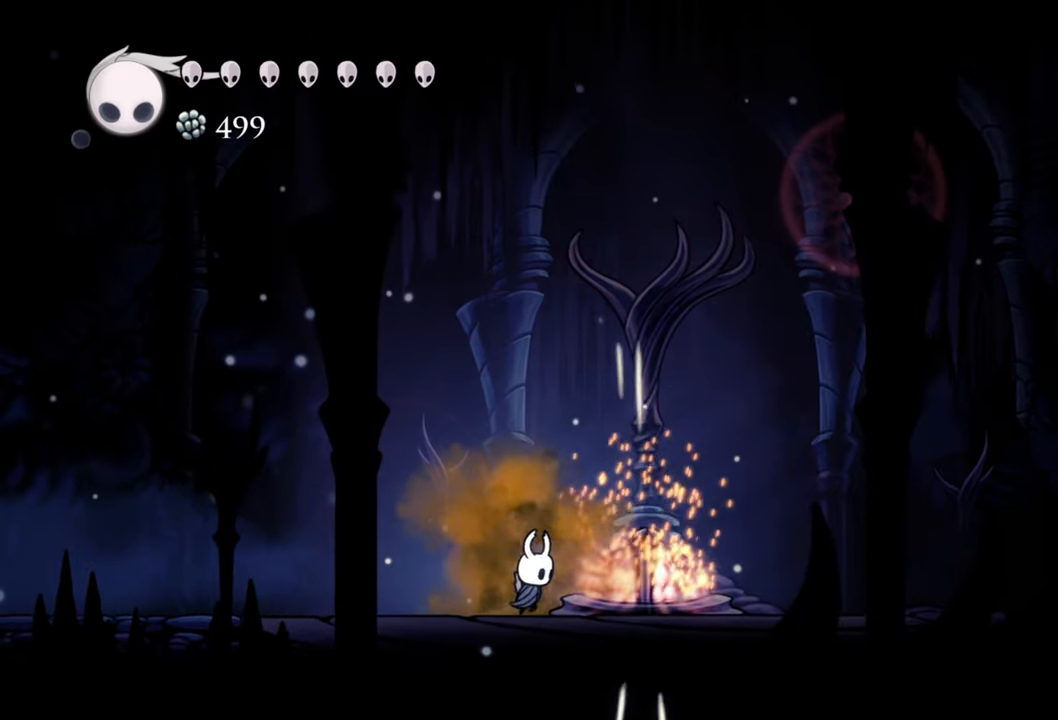
{"buttons": ["X"], "events": [[120, "X", "up"], [200, "X", "down"], [320, "X", "up"], [420, "X", "down"]]}
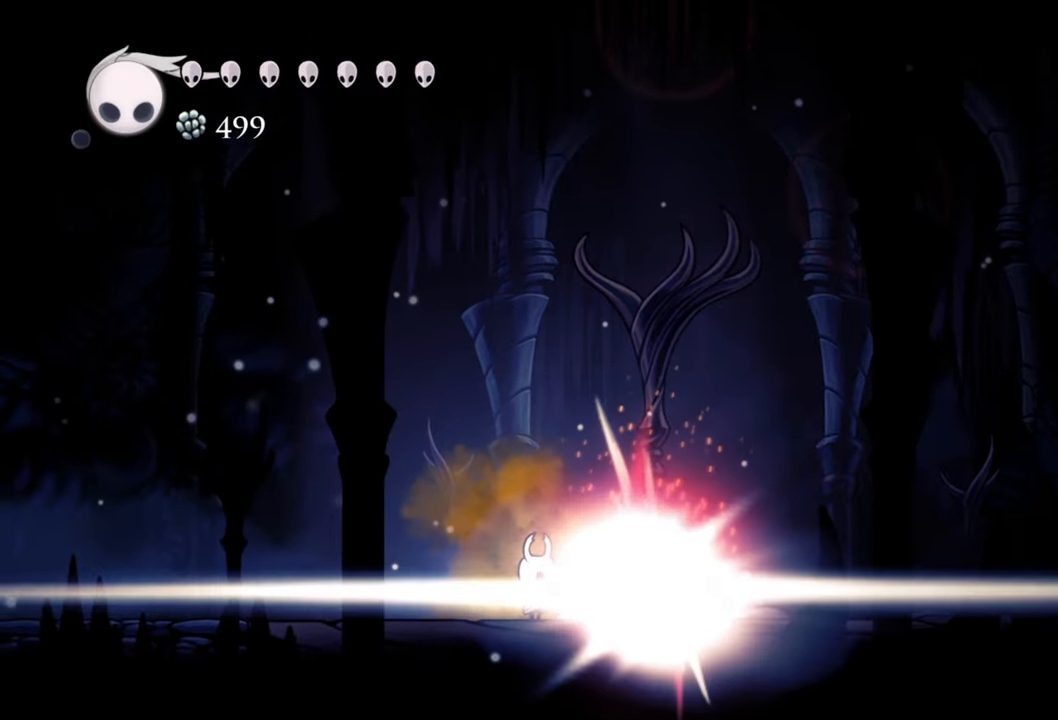
{"buttons": [], "events": [[40, "X", "up"]]}